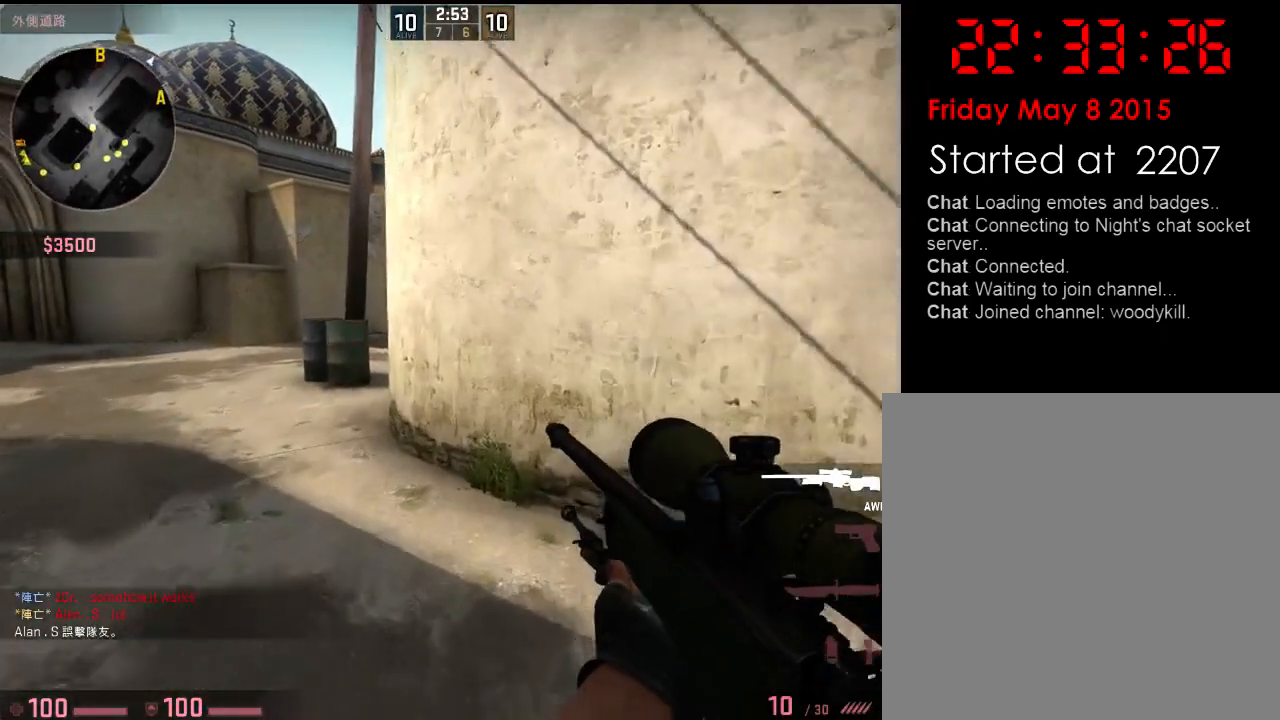
Gameplay with keyboard; each line is a JSON object with the keys held at the frame after it. "events" lists presses ("down") and releases ("up") of "1", "2", "3", "4", "5", "6", "a", "alt", "b", "c", "caps_lock", "ctrl", "d", "e", "f", "g", "h", "q", "r", "s", "shift", "space", "super", "t", "tab", "tilde", "v", "w", "x", "y" and "z" between this image and that frame as [ms after this image, input, new state], when the widget could be followed in between. No other keys are recorded. Mouse input is not recorded.
{"keys": ["a", "w"], "events": [[184, "a", "down"], [334, "a", "up"], [434, "a", "down"]]}
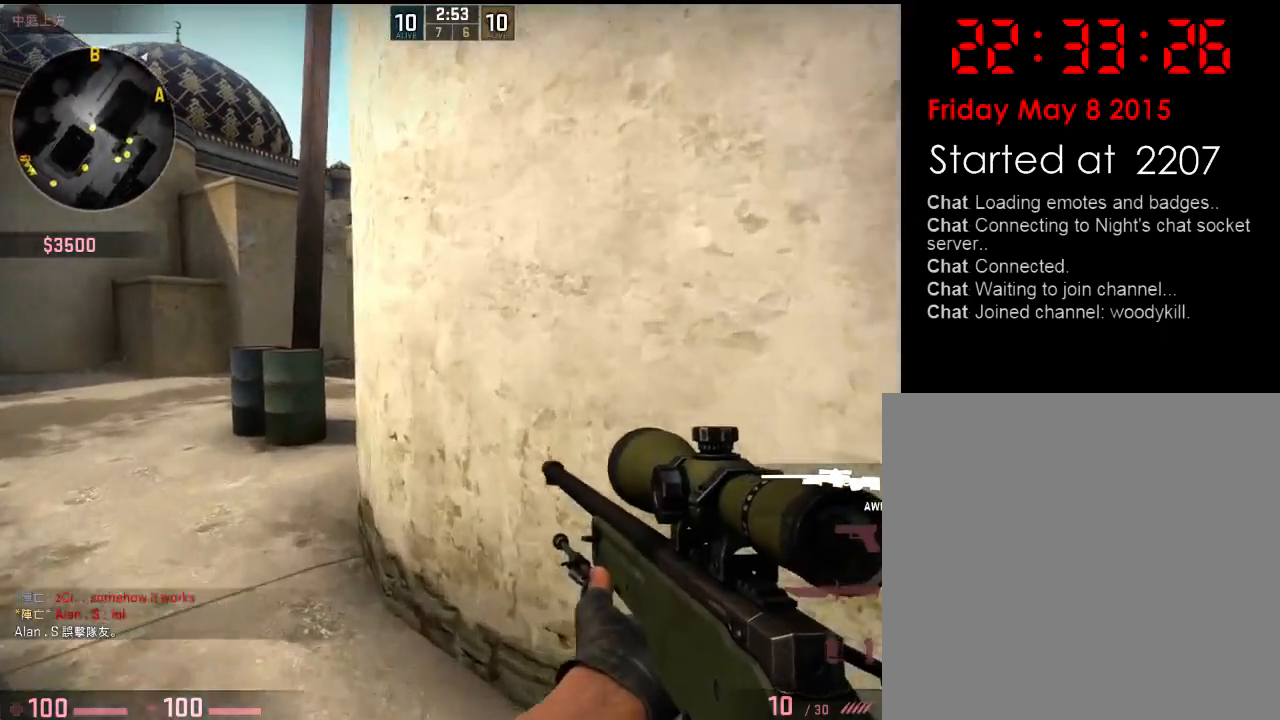
{"keys": ["a"], "events": [[418, "w", "up"]]}
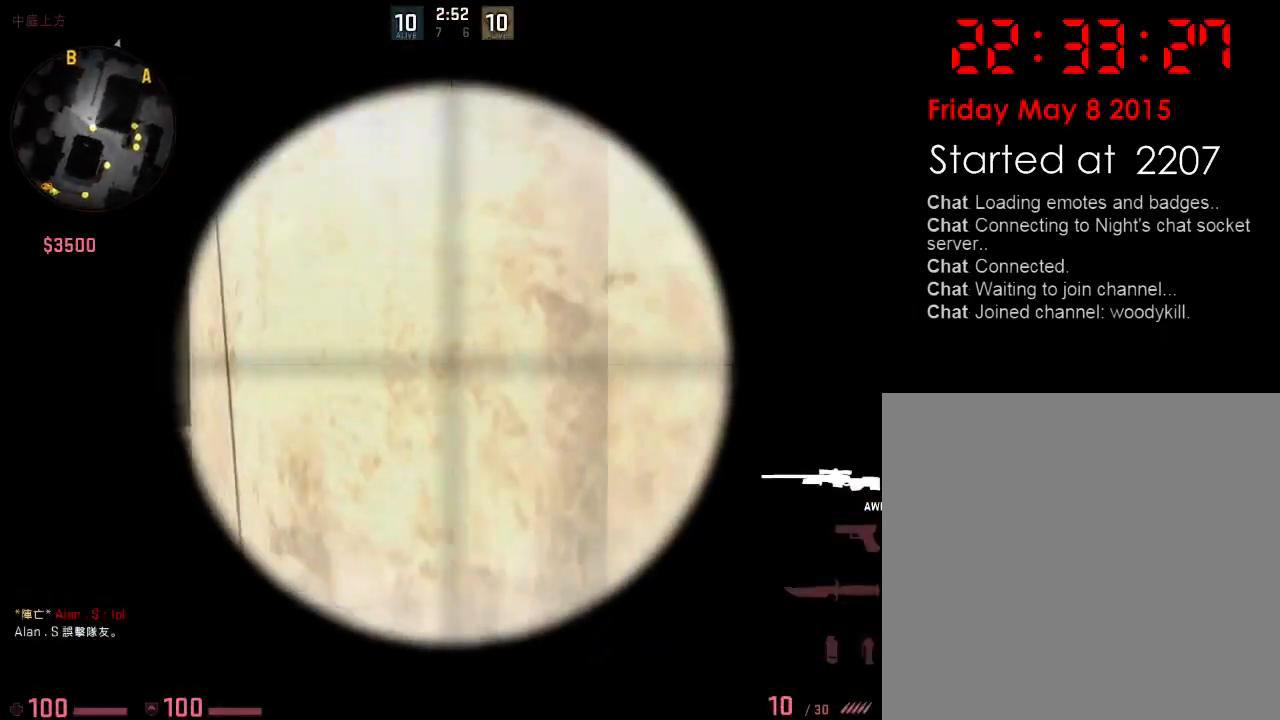
{"keys": ["d", "w"], "events": [[301, "a", "up"], [301, "d", "down"], [434, "w", "down"]]}
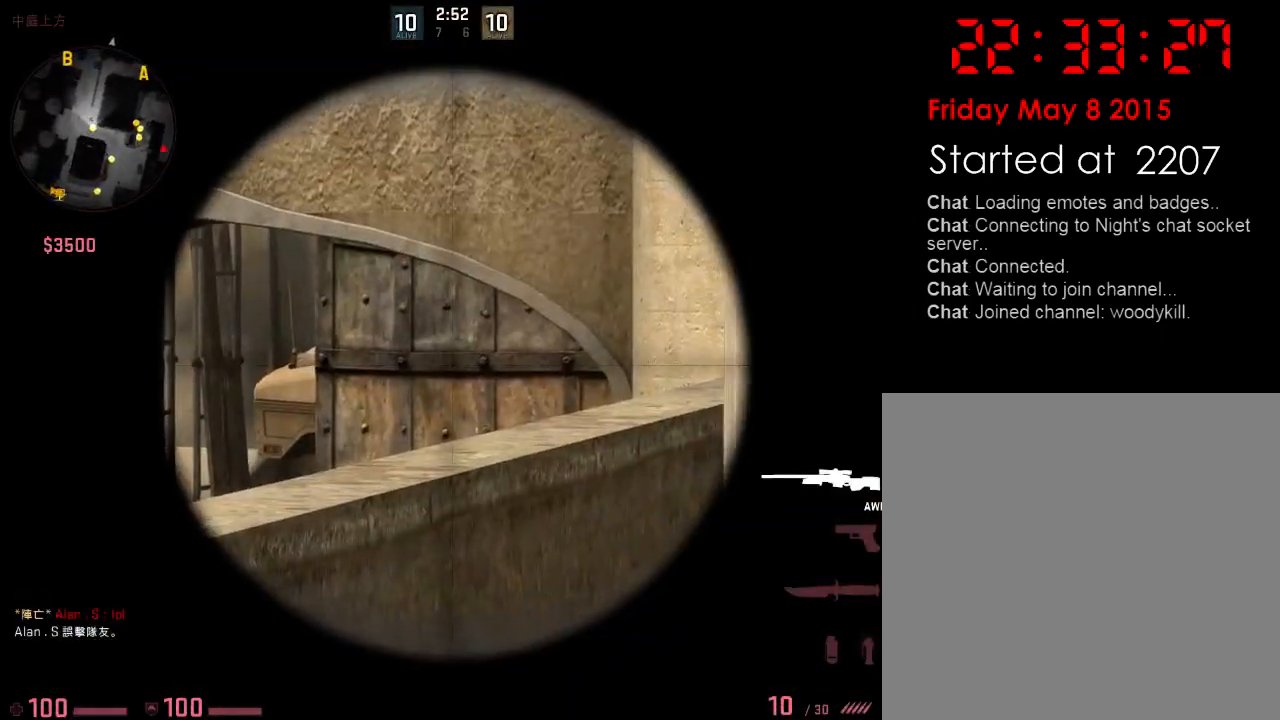
{"keys": [], "events": [[34, "d", "up"], [234, "w", "up"]]}
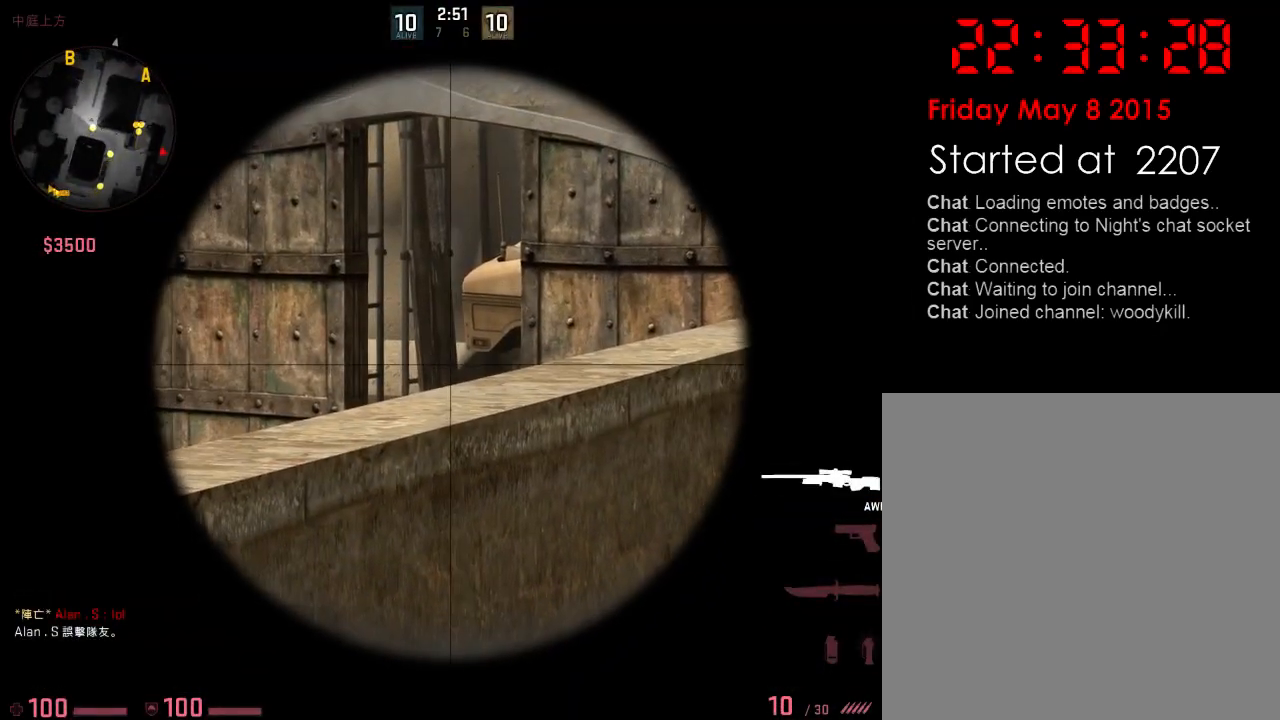
{"keys": [], "events": [[217, "w", "down"], [267, "w", "up"]]}
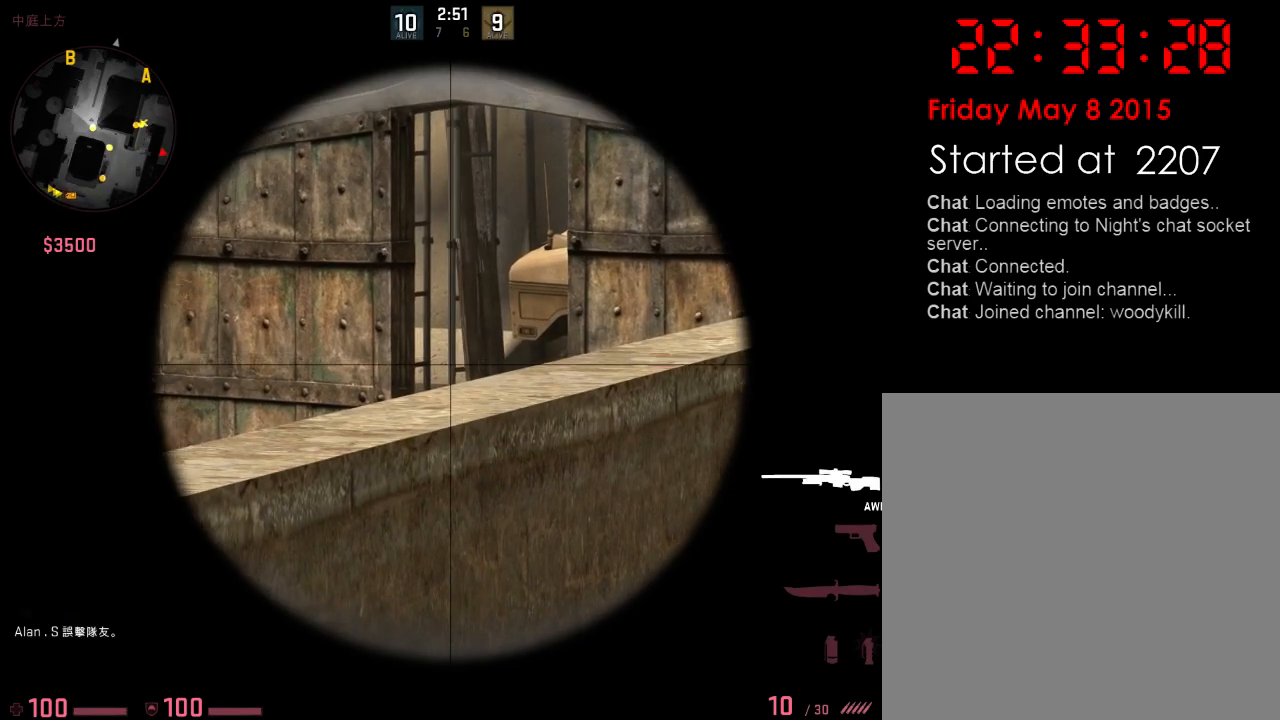
{"keys": [], "events": [[250, "d", "down"], [351, "d", "up"]]}
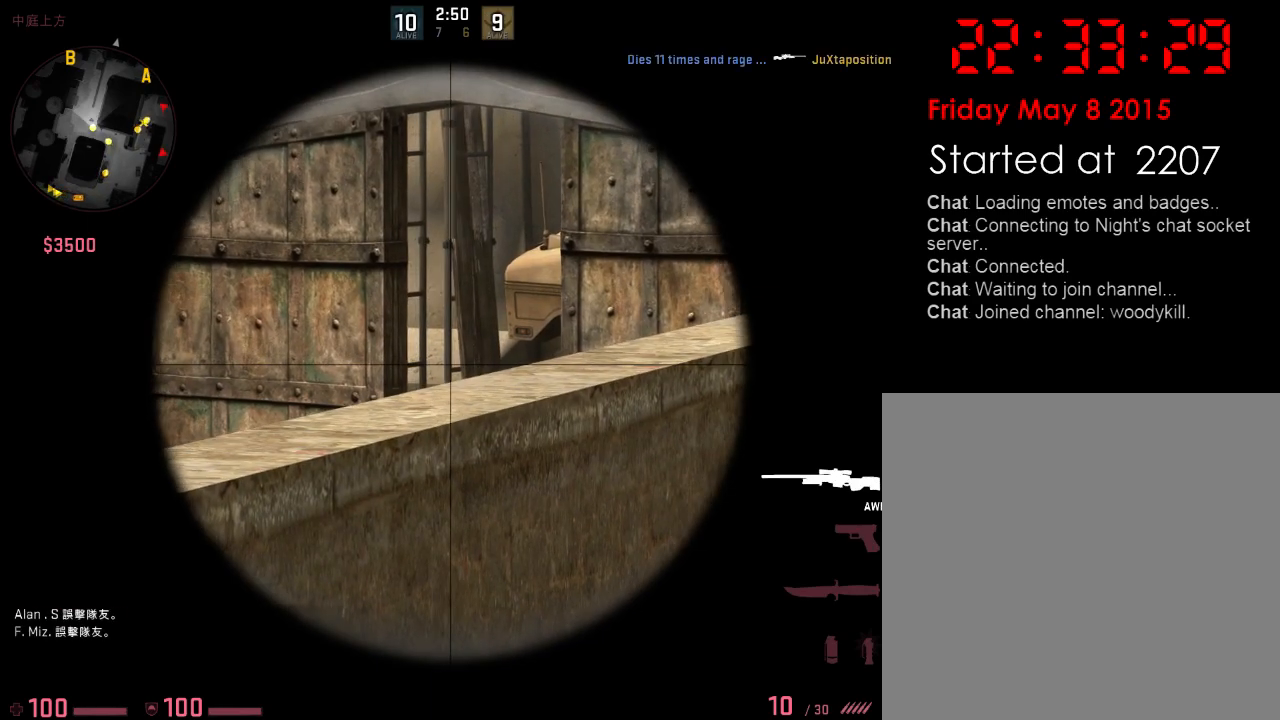
{"keys": ["w"], "events": [[133, "w", "down"], [250, "w", "up"], [384, "w", "down"]]}
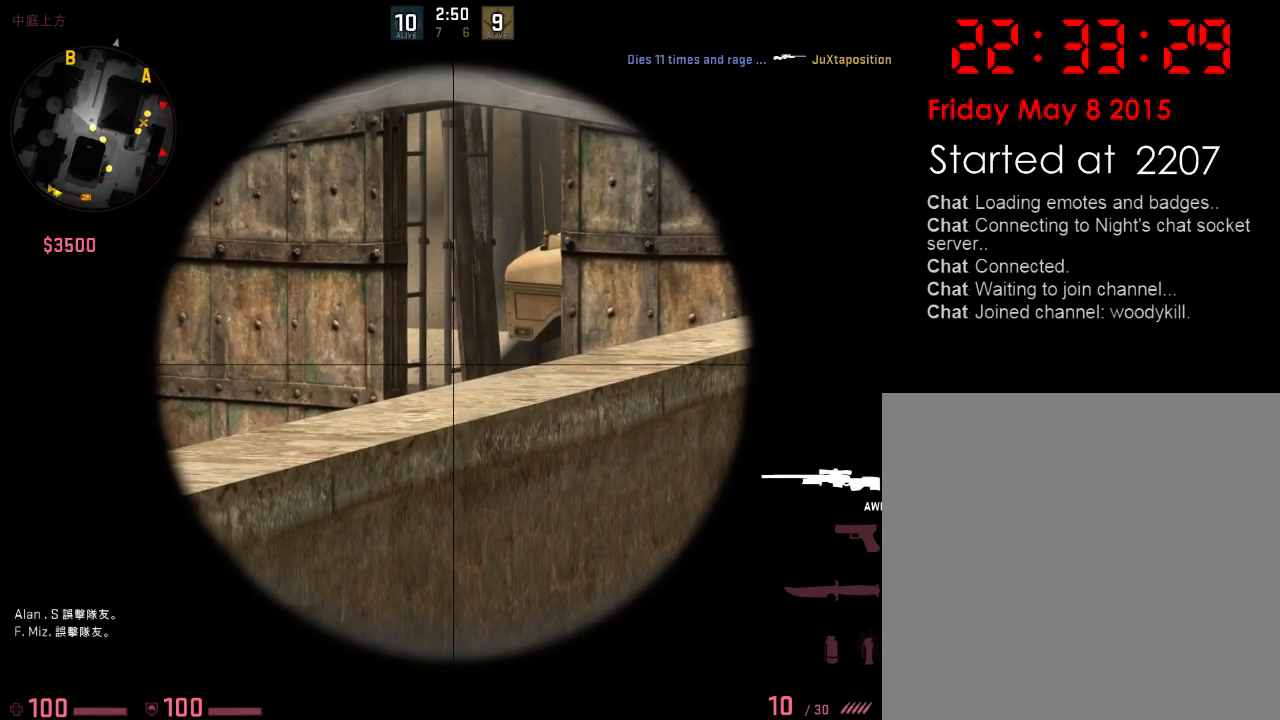
{"keys": ["w"], "events": [[300, "d", "down"], [384, "d", "up"], [417, "w", "up"], [467, "w", "down"]]}
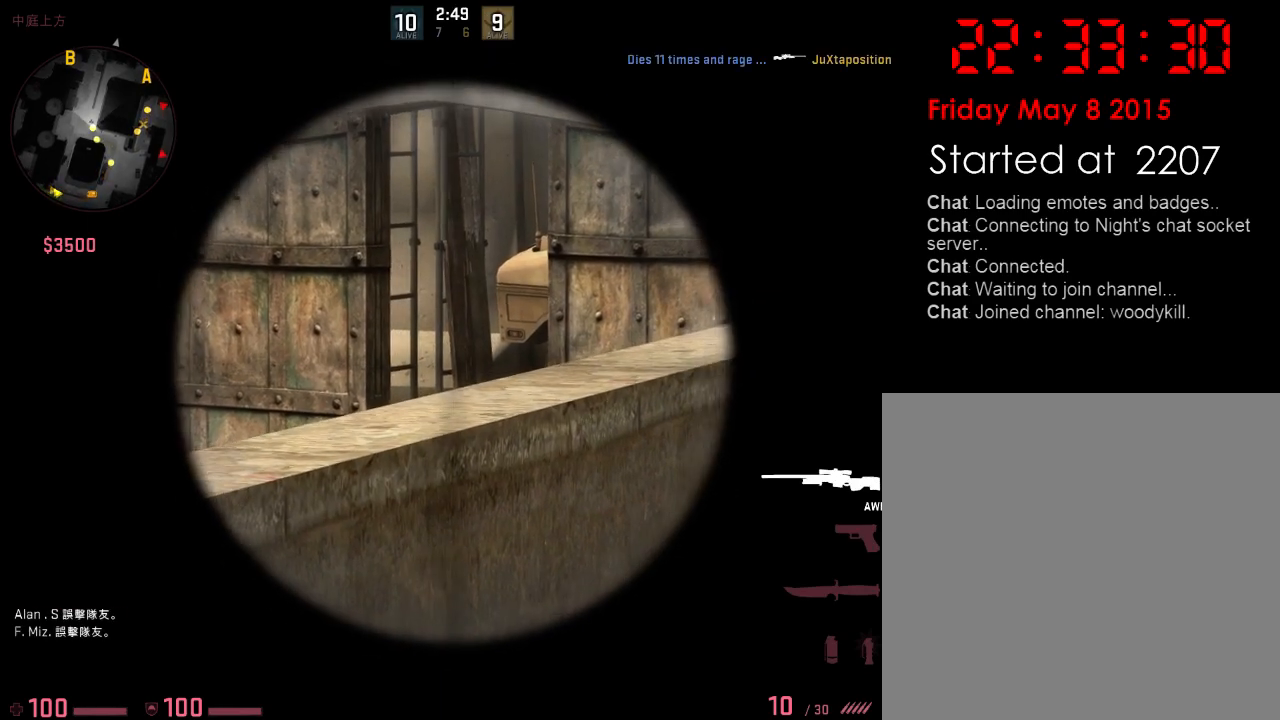
{"keys": ["d"], "events": [[400, "w", "up"], [500, "d", "down"]]}
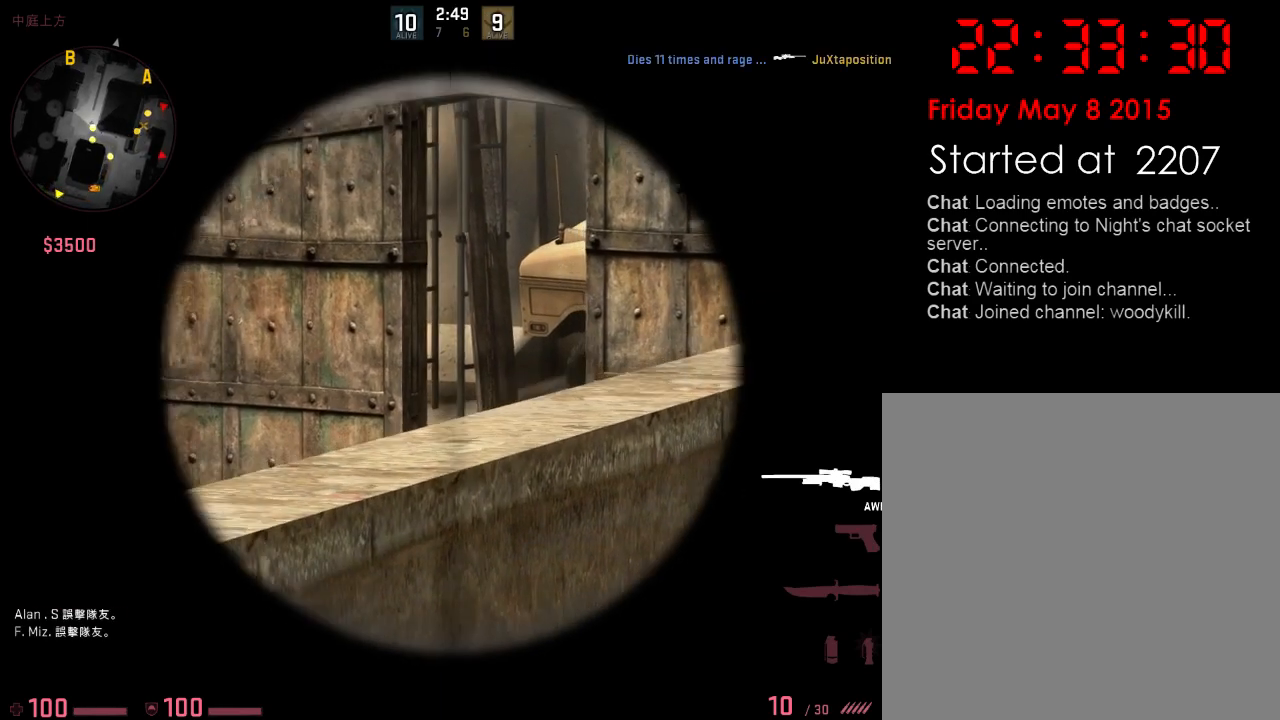
{"keys": [], "events": [[84, "d", "up"], [301, "w", "down"], [401, "w", "up"]]}
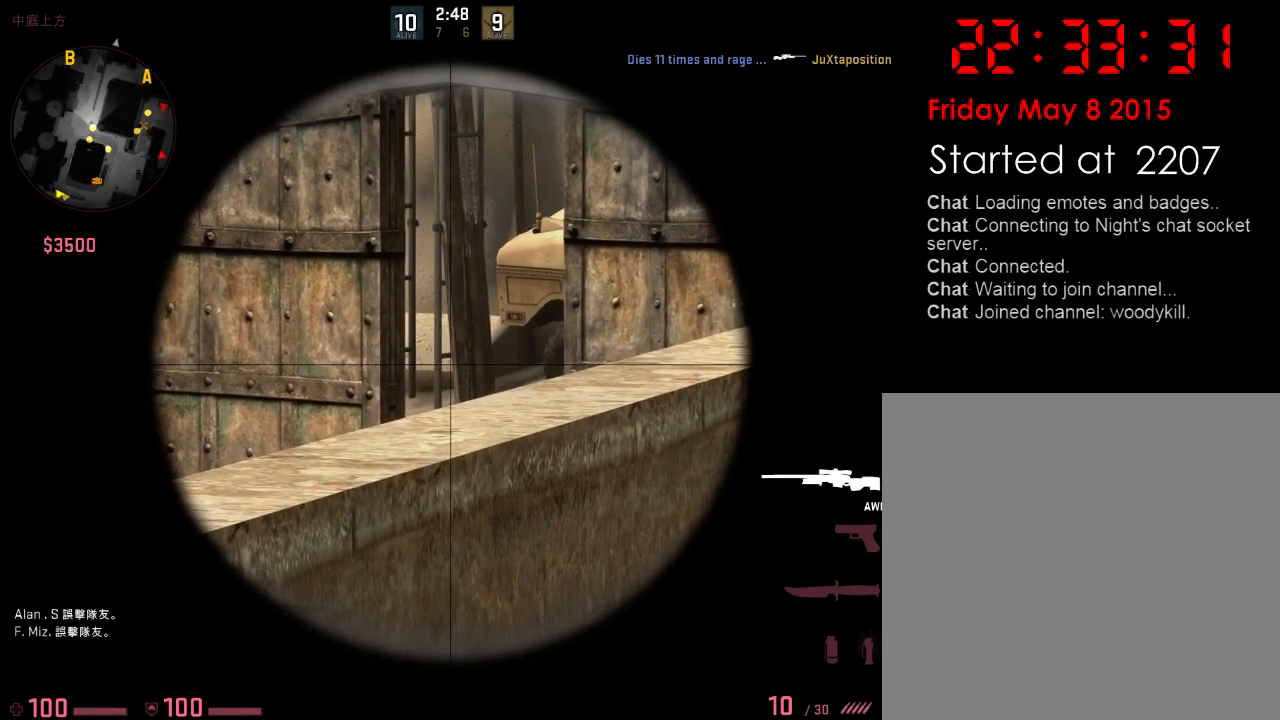
{"keys": [], "events": []}
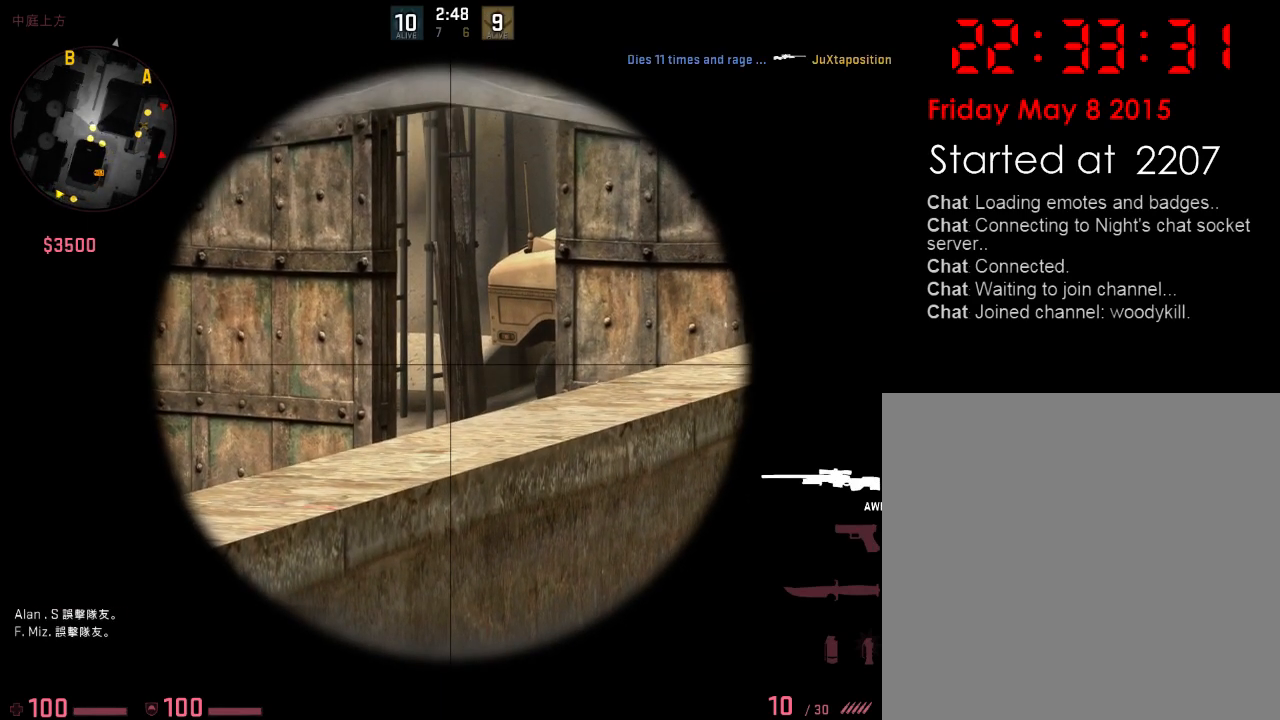
{"keys": [], "events": []}
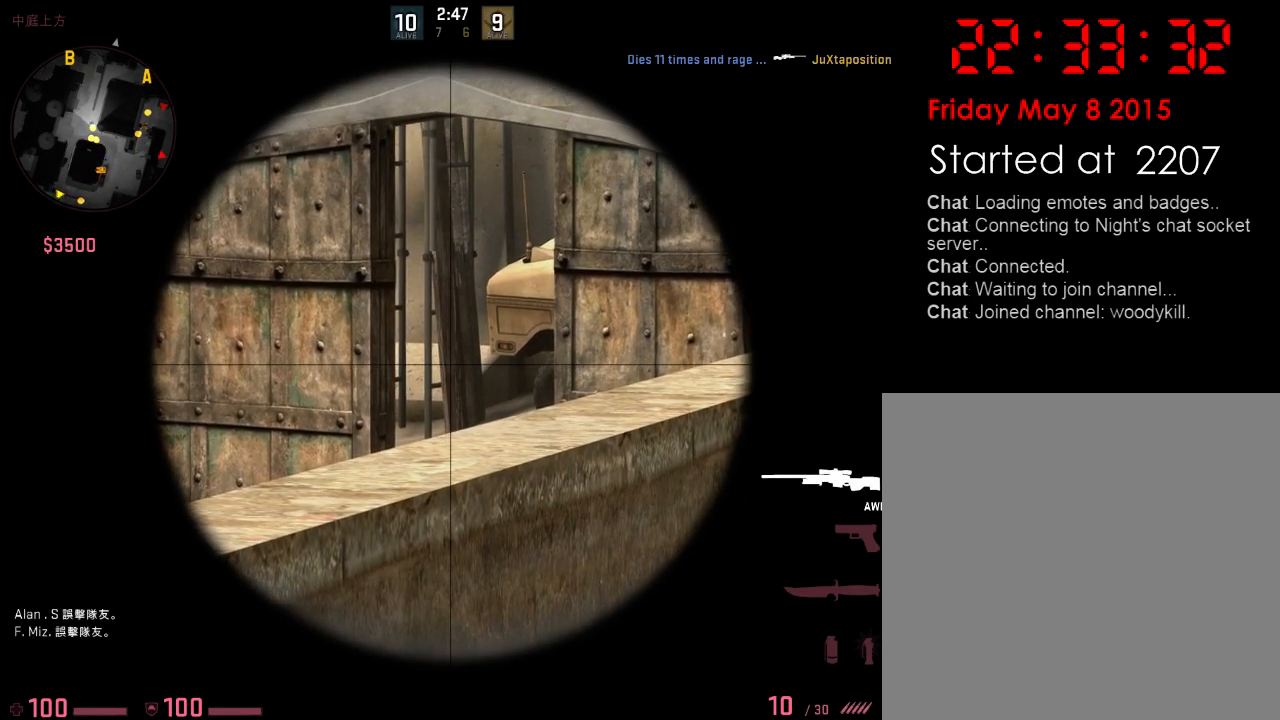
{"keys": [], "events": []}
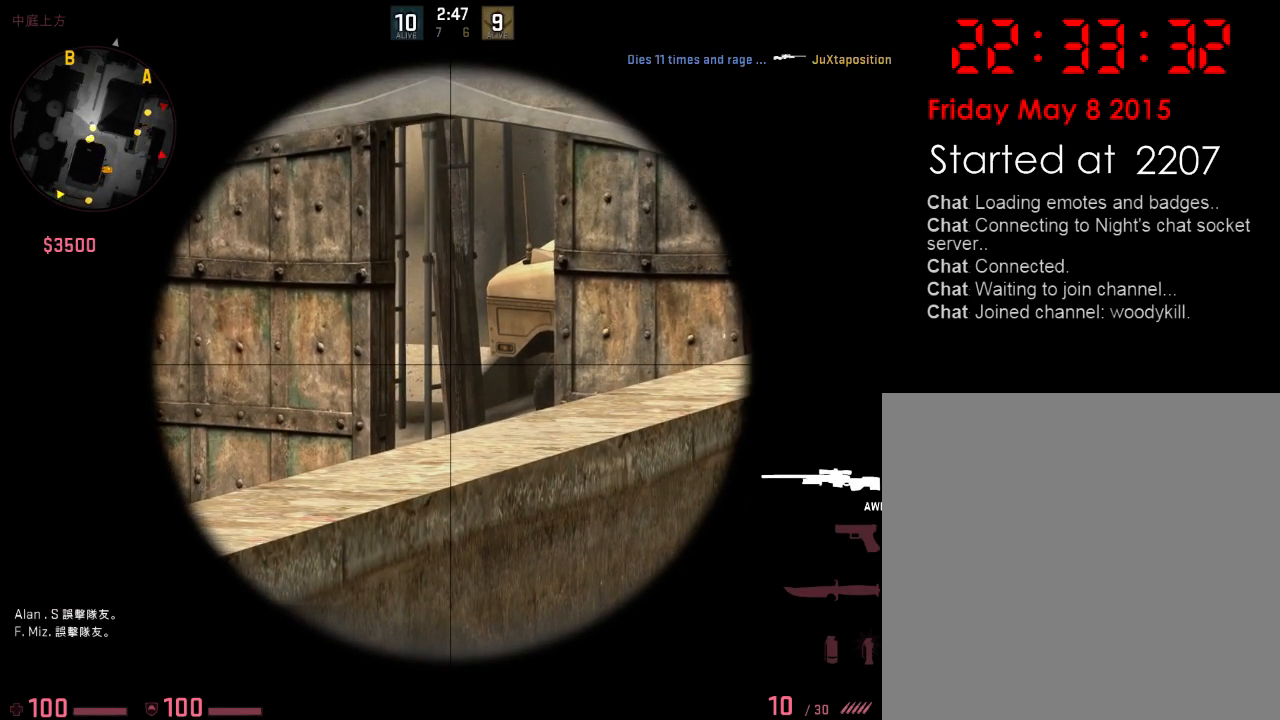
{"keys": [], "events": [[284, "s", "down"], [317, "d", "down"], [467, "d", "up"], [484, "s", "up"]]}
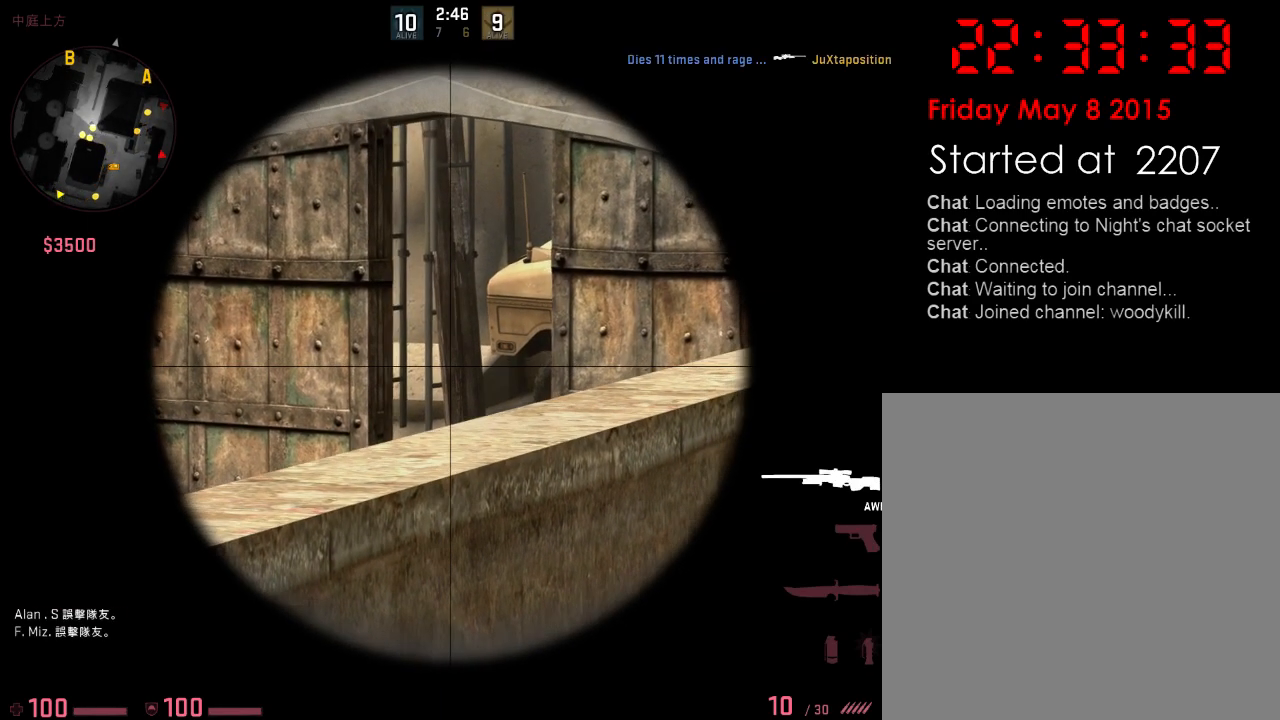
{"keys": [], "events": [[200, "d", "down"], [300, "s", "down"], [451, "d", "up"], [451, "s", "up"]]}
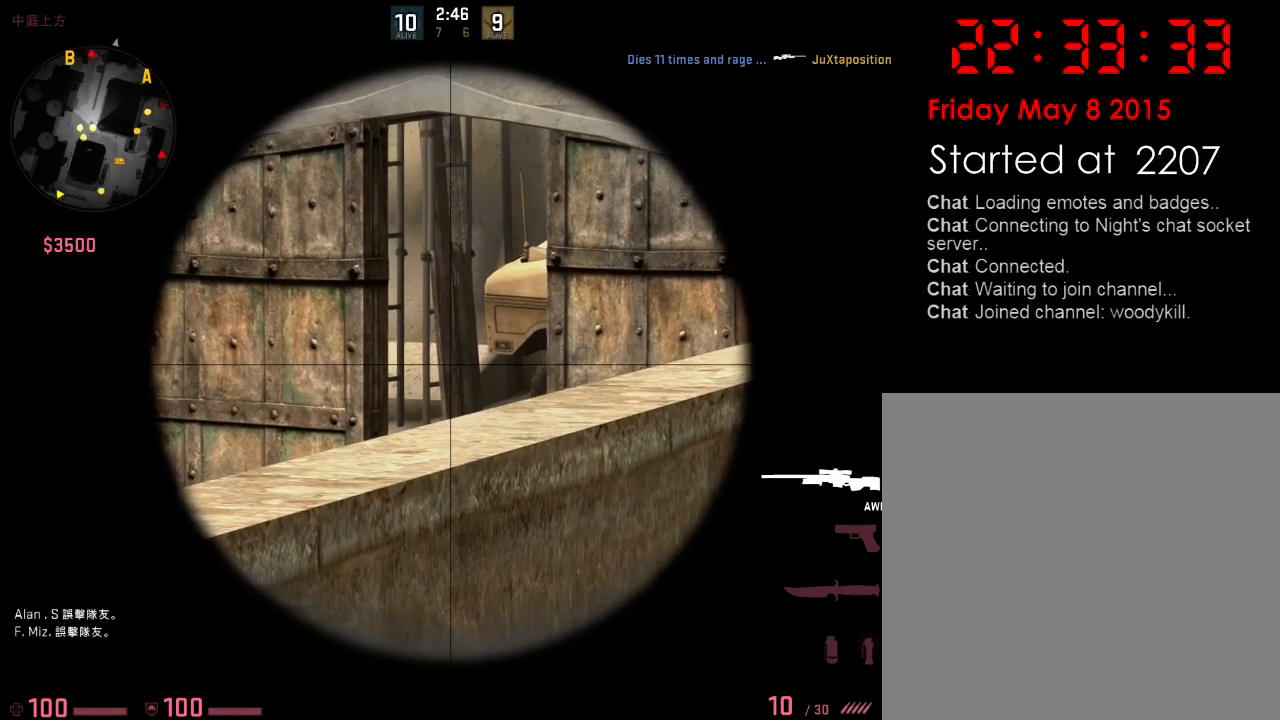
{"keys": ["d"], "events": [[267, "s", "down"], [367, "s", "up"], [467, "d", "down"]]}
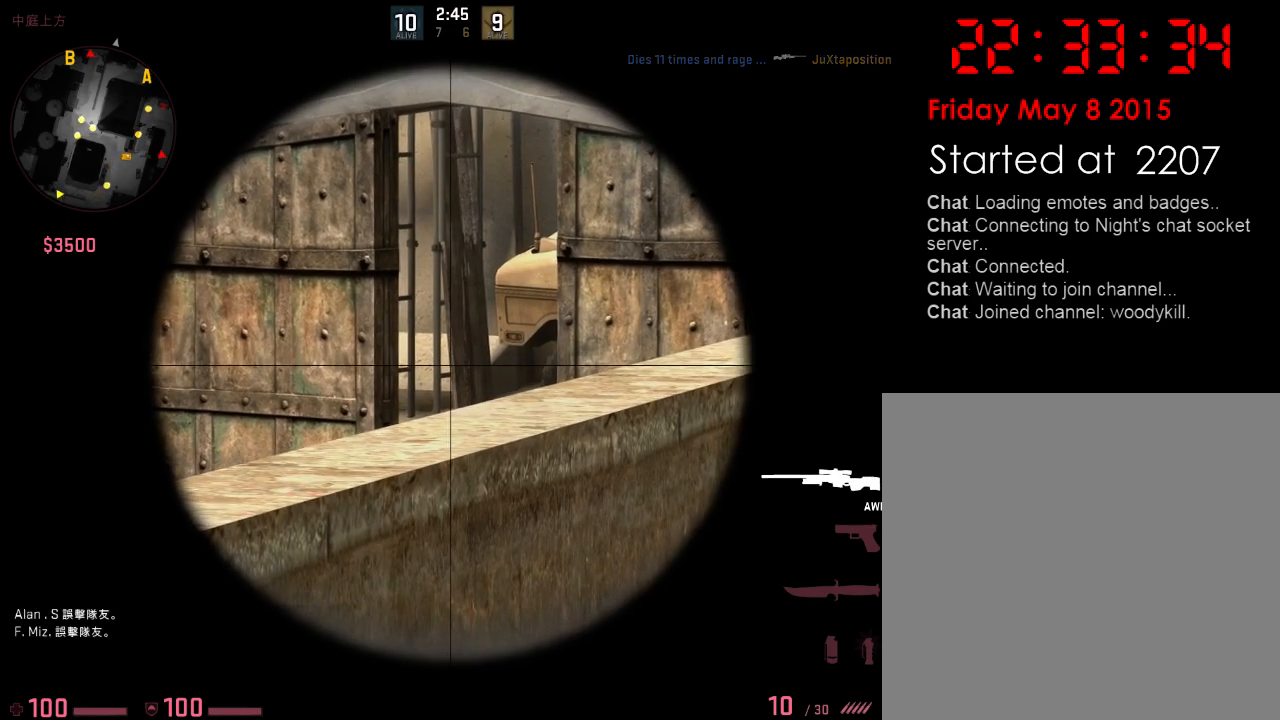
{"keys": ["d", "s"], "events": [[16, "s", "down"], [283, "s", "up"], [317, "d", "up"], [384, "d", "down"], [417, "s", "down"]]}
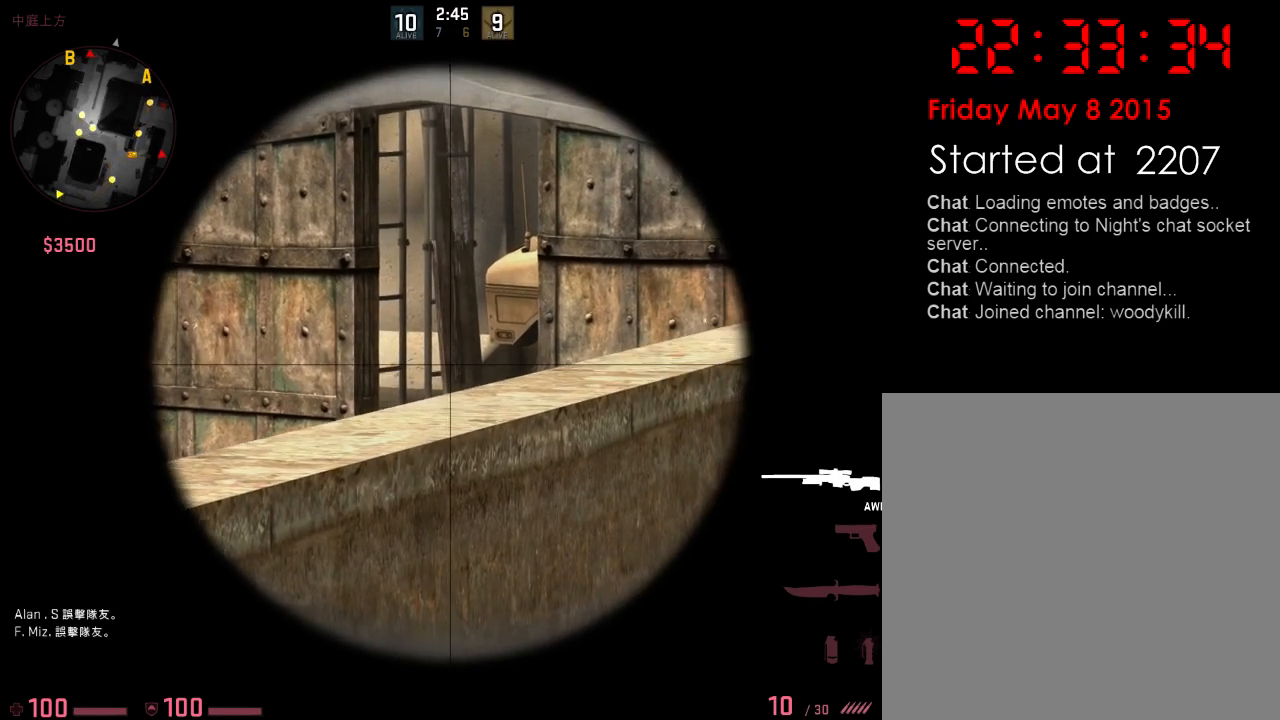
{"keys": [], "events": [[17, "s", "up"], [84, "d", "up"], [117, "d", "down"], [218, "s", "down"], [301, "d", "up"], [318, "s", "up"]]}
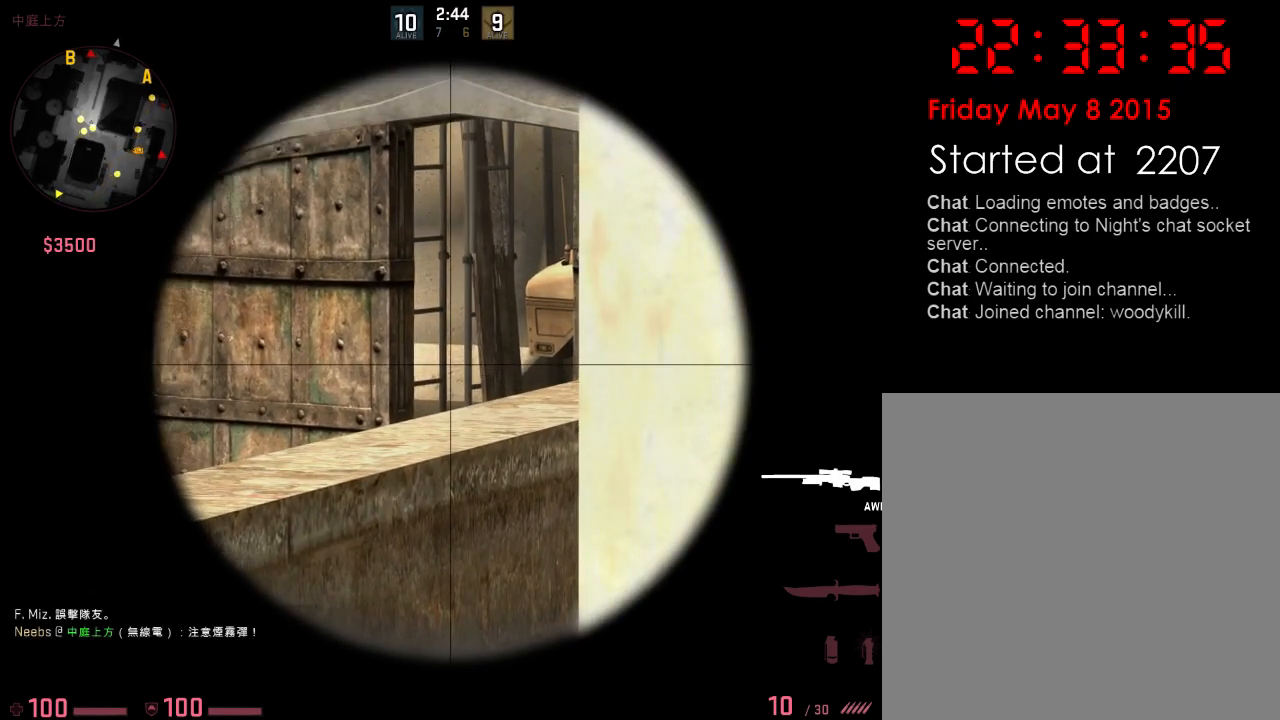
{"keys": [], "events": [[117, "w", "down"], [151, "w", "up"], [301, "d", "down"], [351, "d", "up"]]}
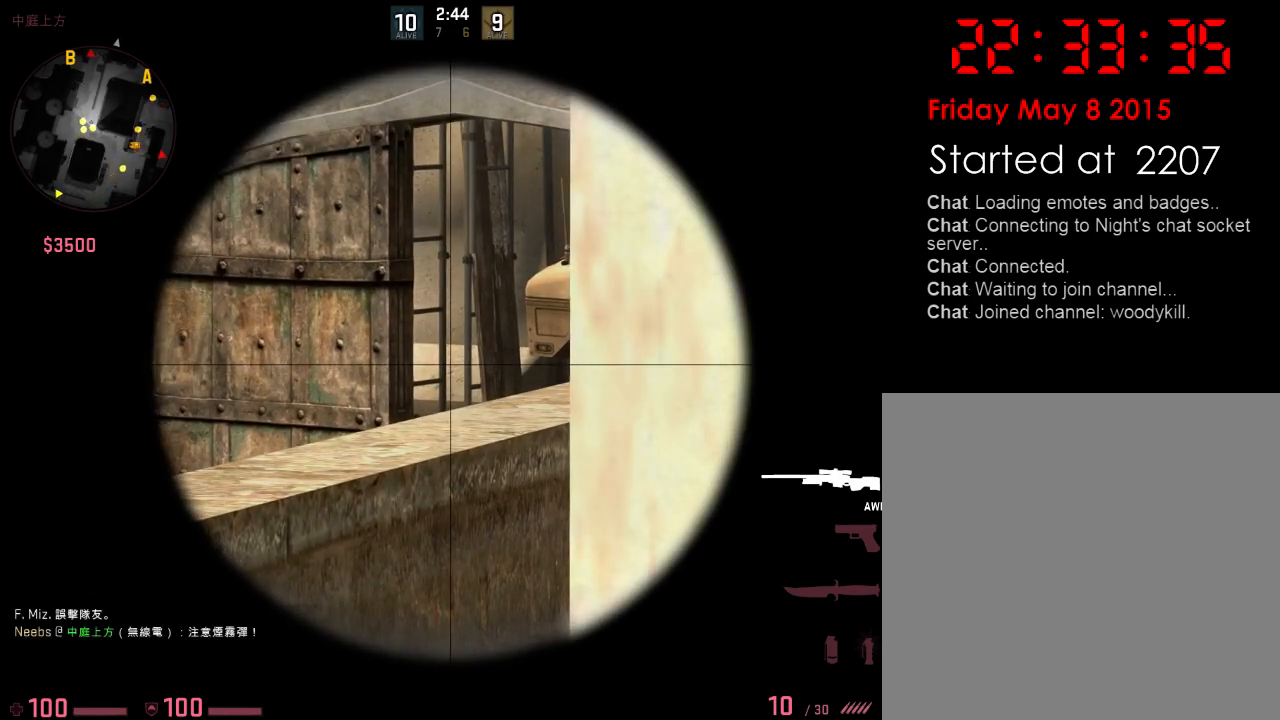
{"keys": [], "events": [[167, "d", "down"], [251, "d", "up"]]}
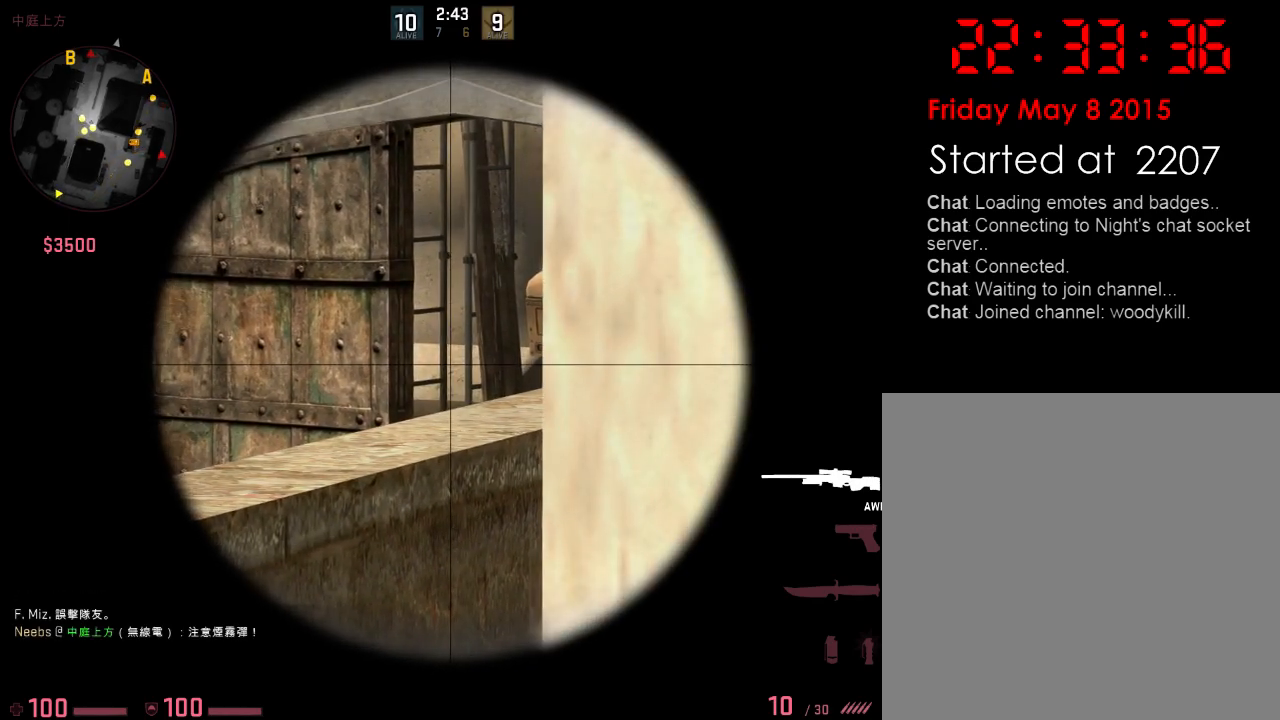
{"keys": [], "events": []}
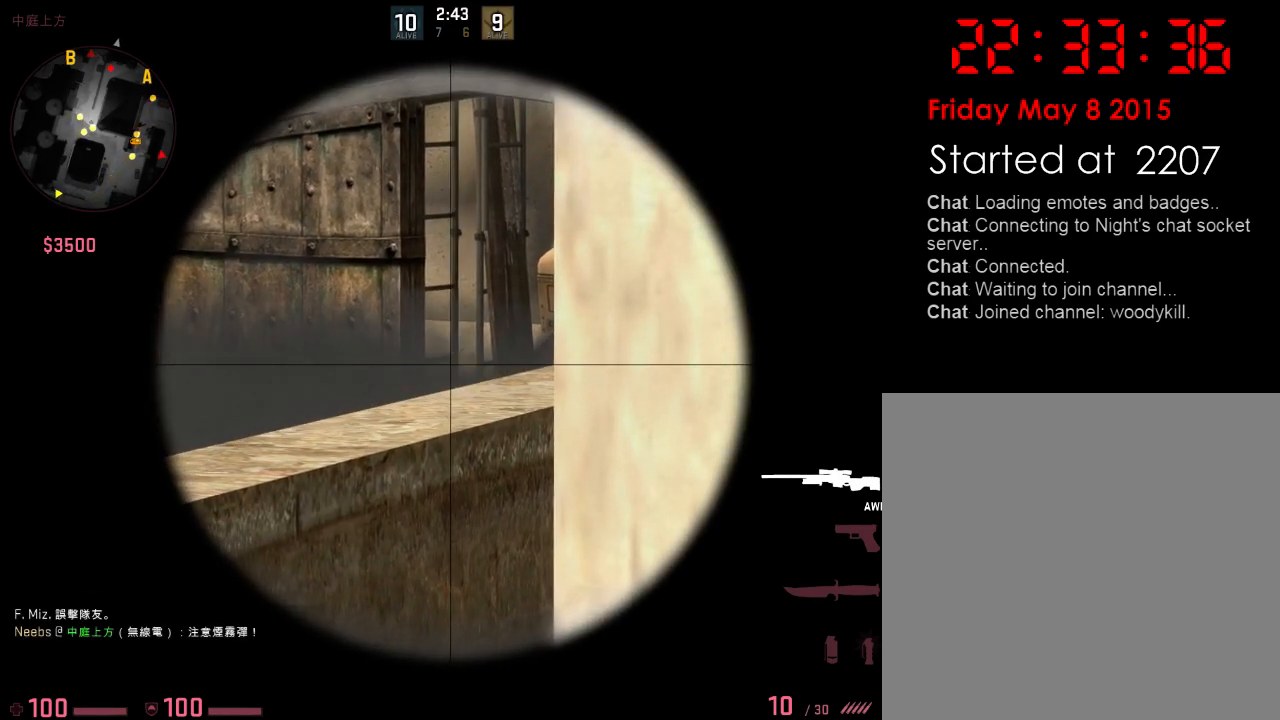
{"keys": [], "events": []}
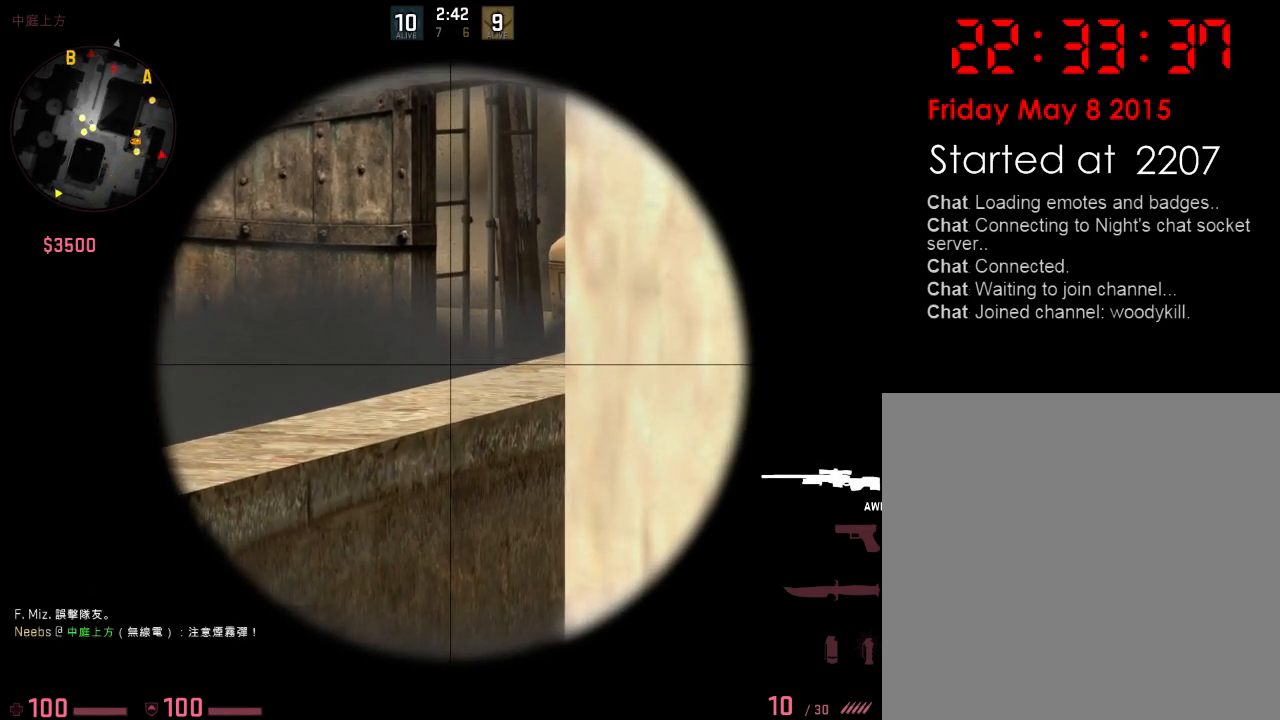
{"keys": ["d", "s"], "events": [[251, "q", "down"], [251, "s", "down"], [317, "q", "up"], [367, "q", "down"], [434, "q", "up"], [484, "d", "down"]]}
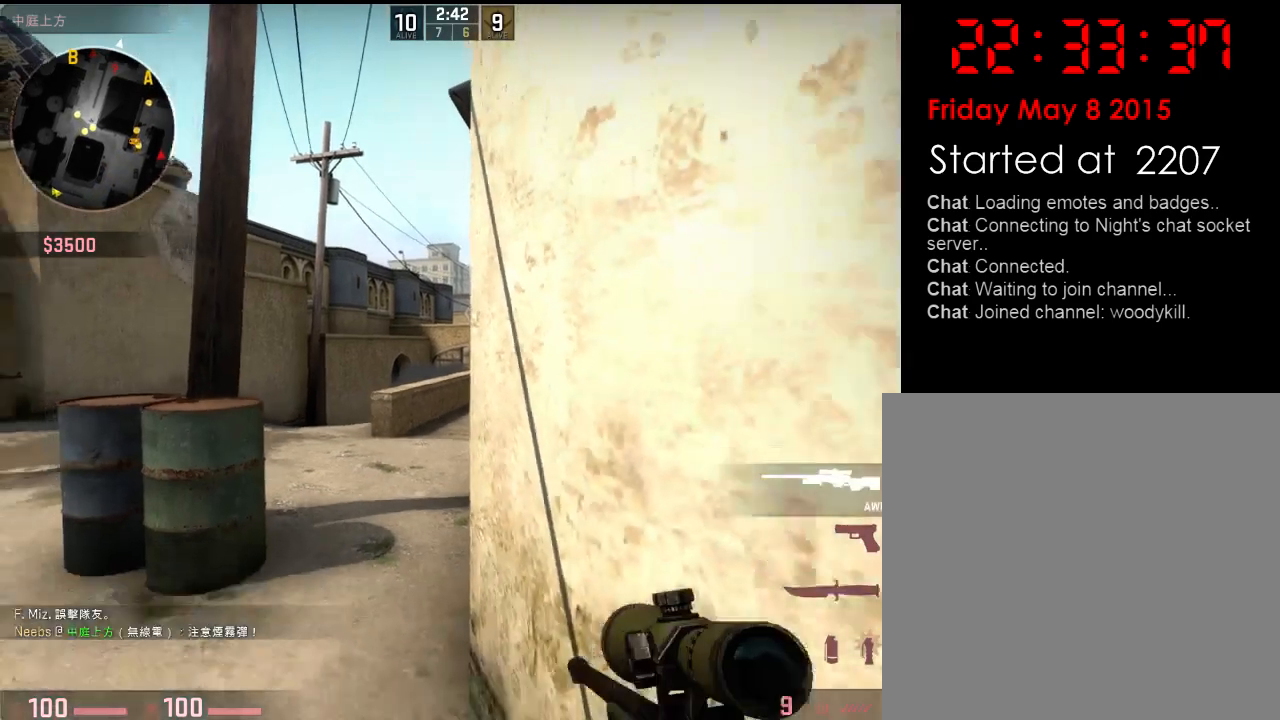
{"keys": ["a"], "events": [[417, "a", "down"], [417, "d", "up"], [468, "s", "up"]]}